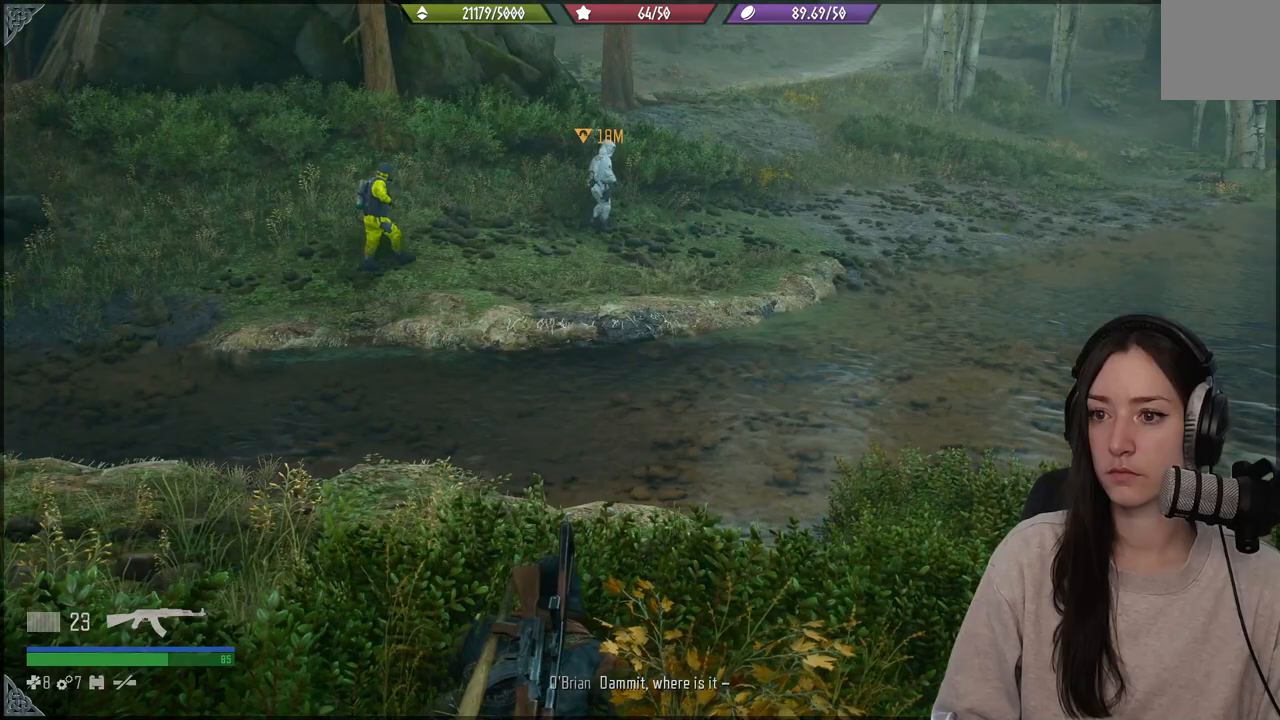
Gameplay with a controller (Xbox layout); each line is a JSON object with the inputs held at the frame after it. "events" lists button and stick changes between this image and that frame as [ms after this image, input, new state], when the widget could be followed in between. Not read: L3.
{"buttons": [], "left_stick": "center", "right_stick": "center", "events": []}
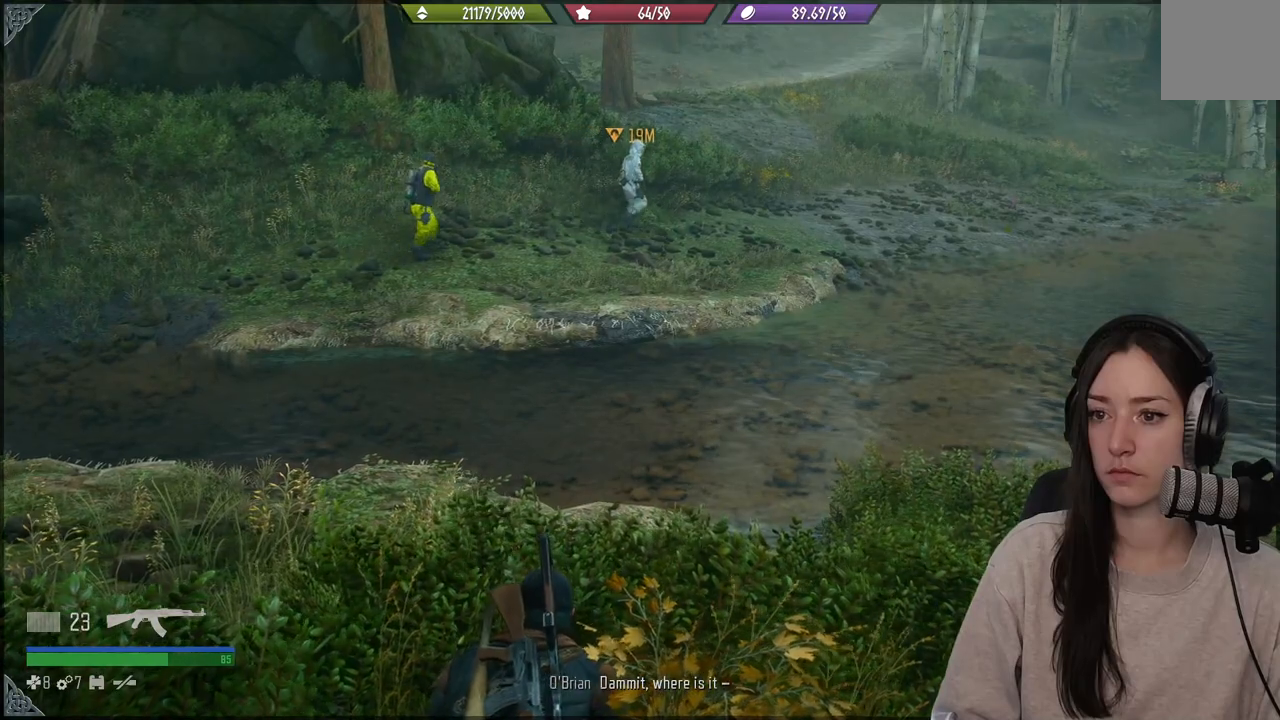
{"buttons": [], "left_stick": "center", "right_stick": "center", "events": []}
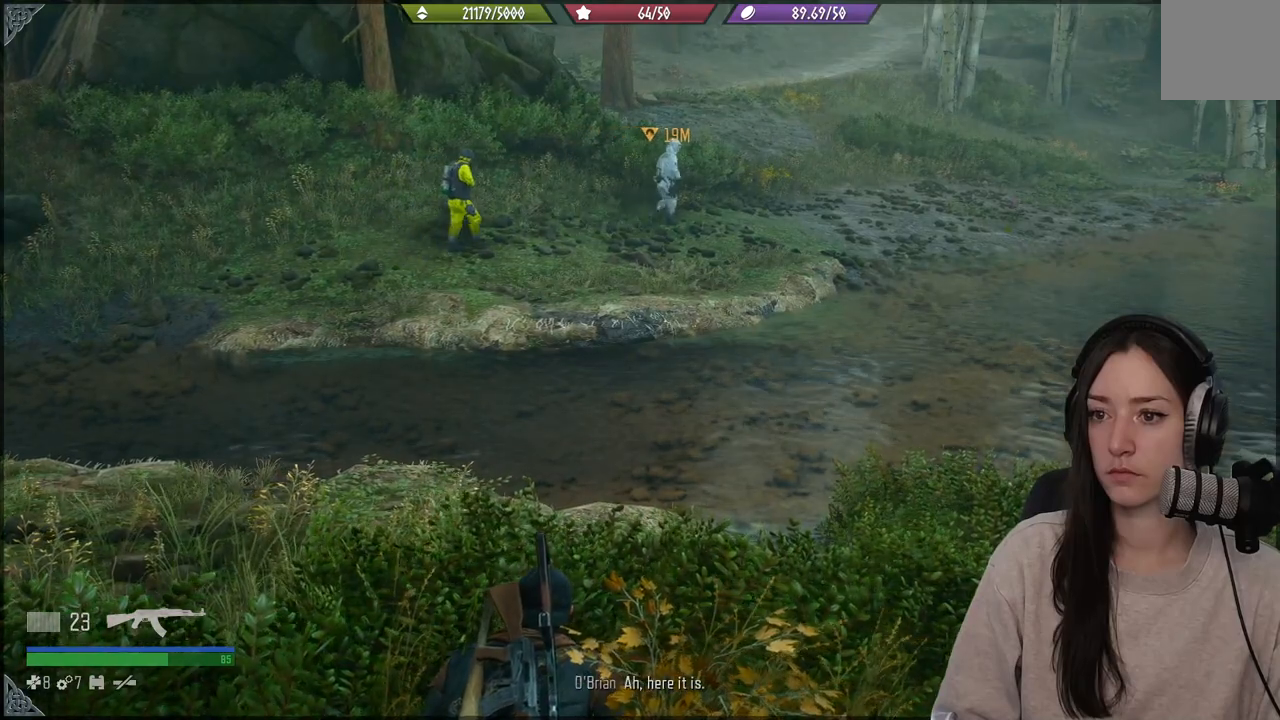
{"buttons": [], "left_stick": "up-left", "right_stick": "center", "events": [[133, "left_stick", "left"], [350, "left_stick", "up-left"]]}
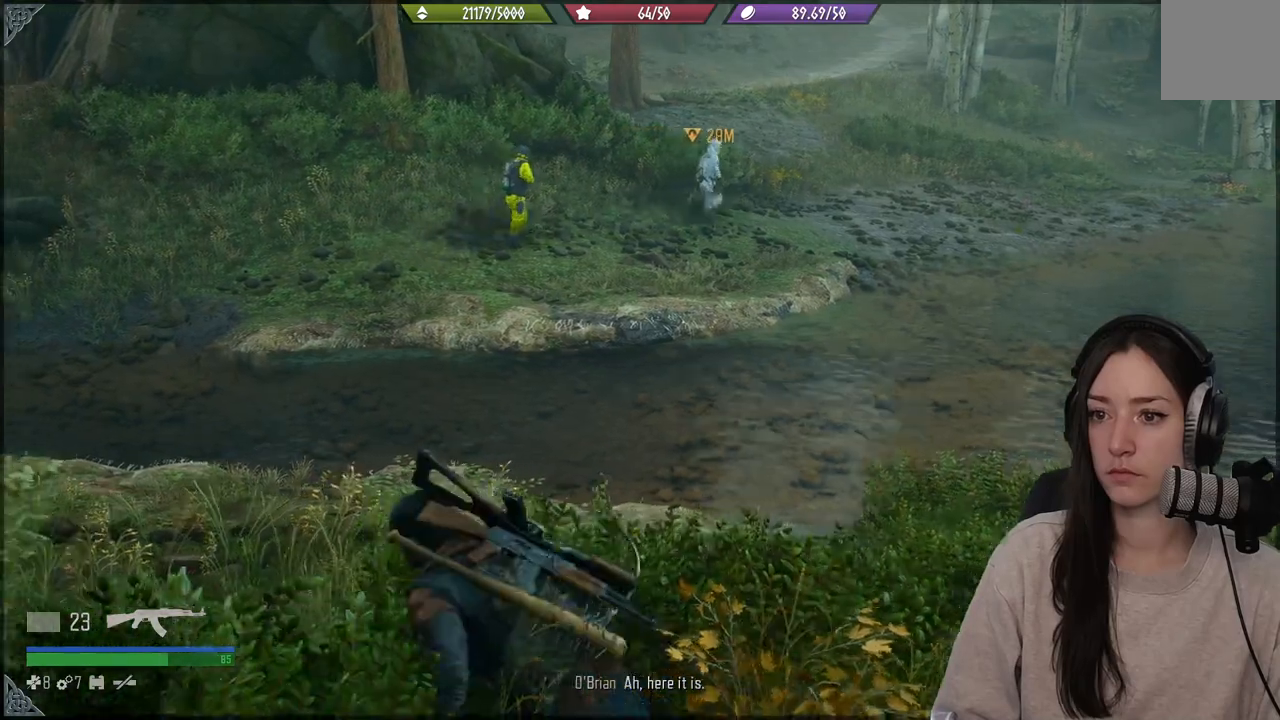
{"buttons": [], "left_stick": "up-left", "right_stick": "center", "events": []}
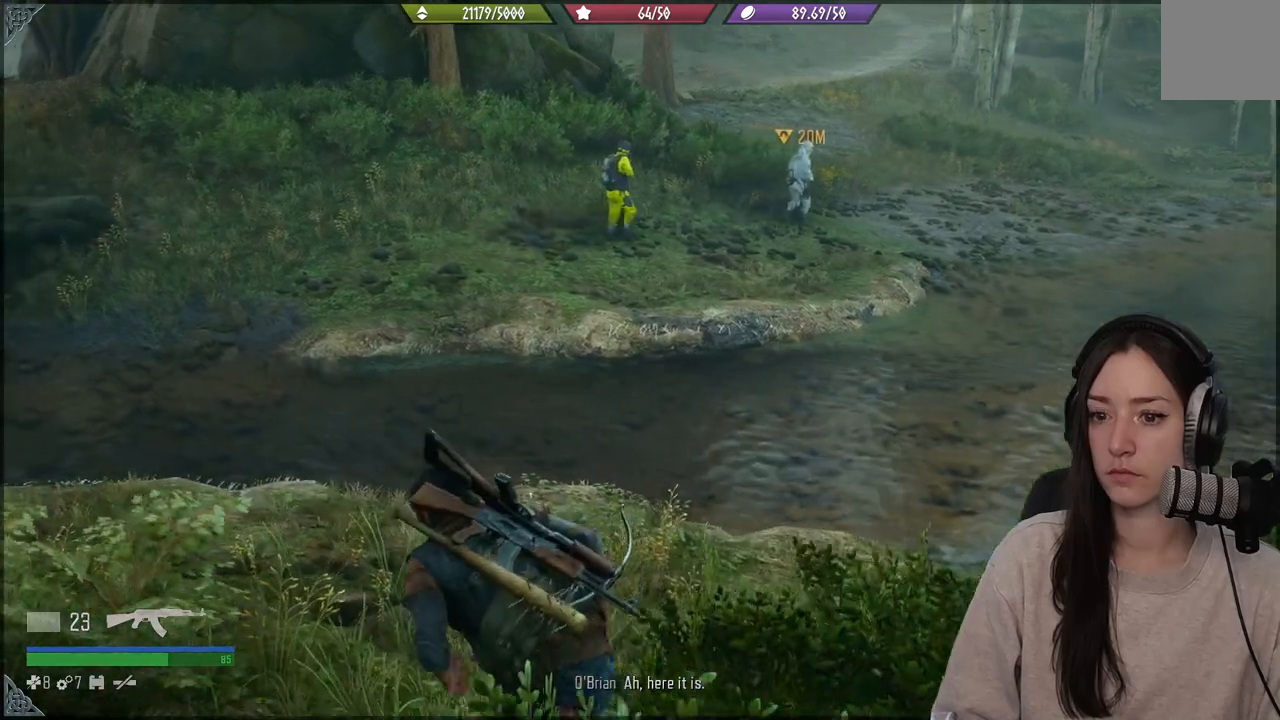
{"buttons": [], "left_stick": "up-left", "right_stick": "center", "events": []}
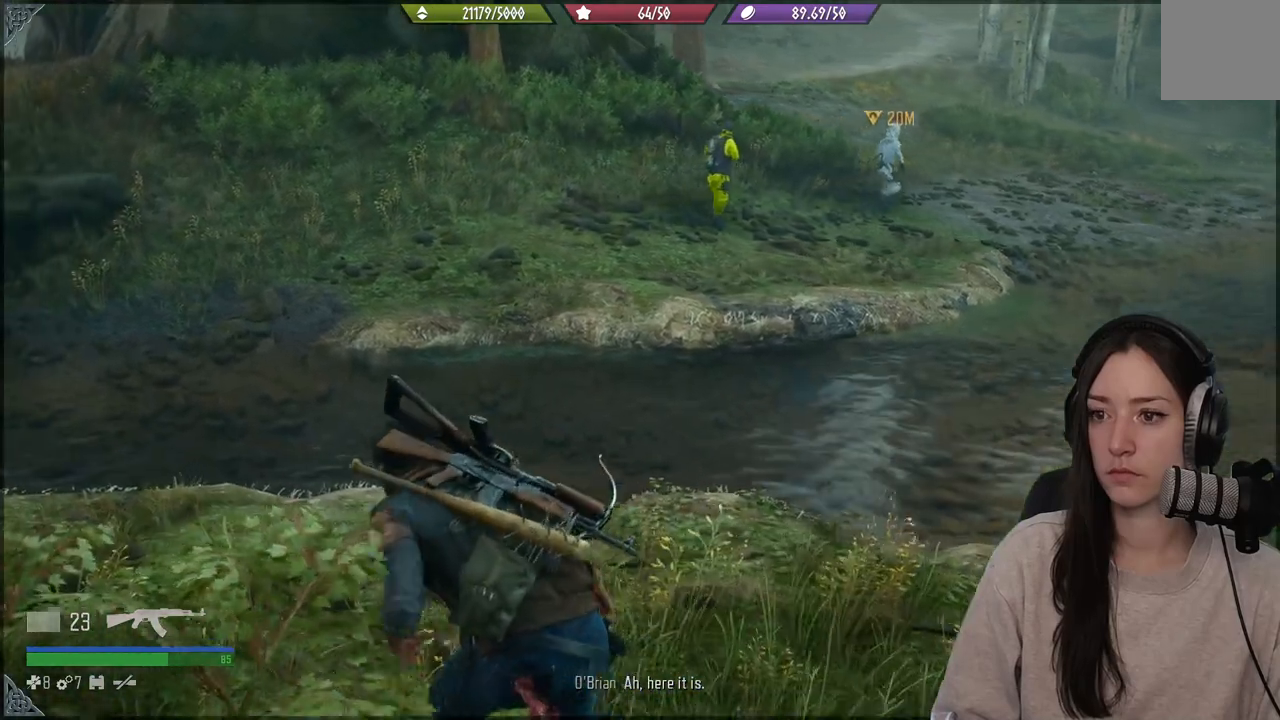
{"buttons": [], "left_stick": "up-left", "right_stick": "center", "events": []}
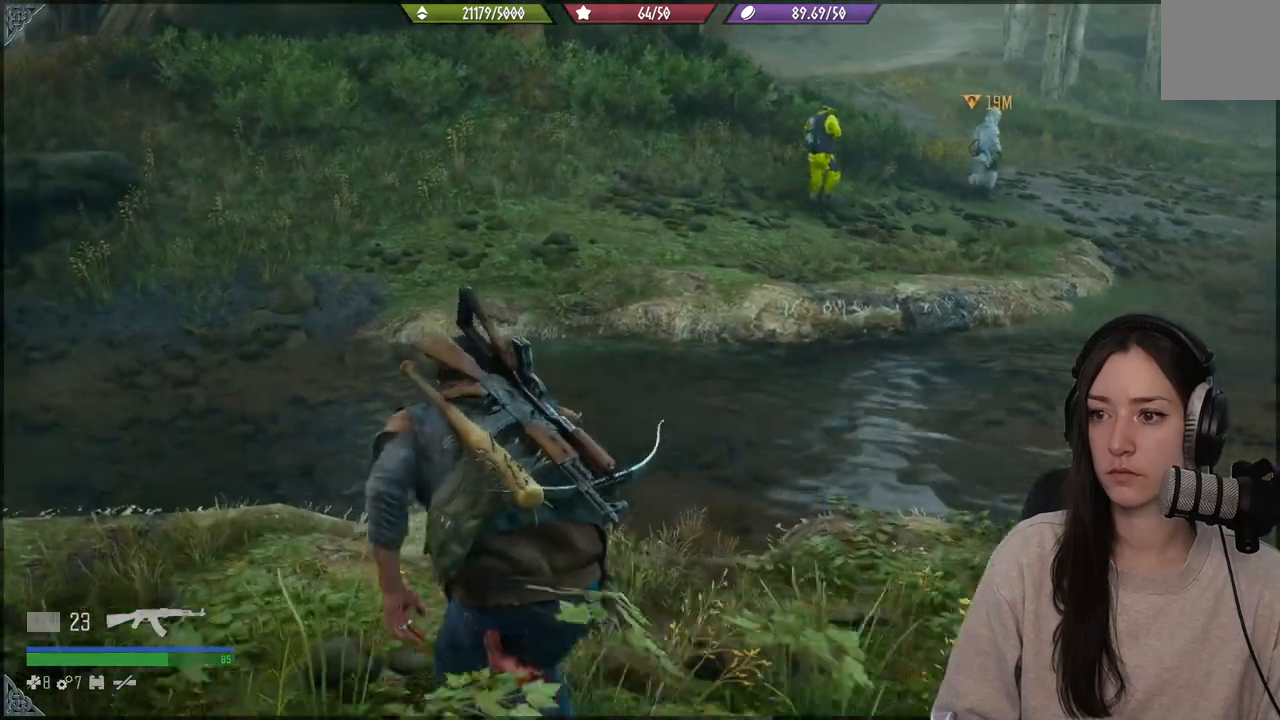
{"buttons": [], "left_stick": "up-left", "right_stick": "center", "events": []}
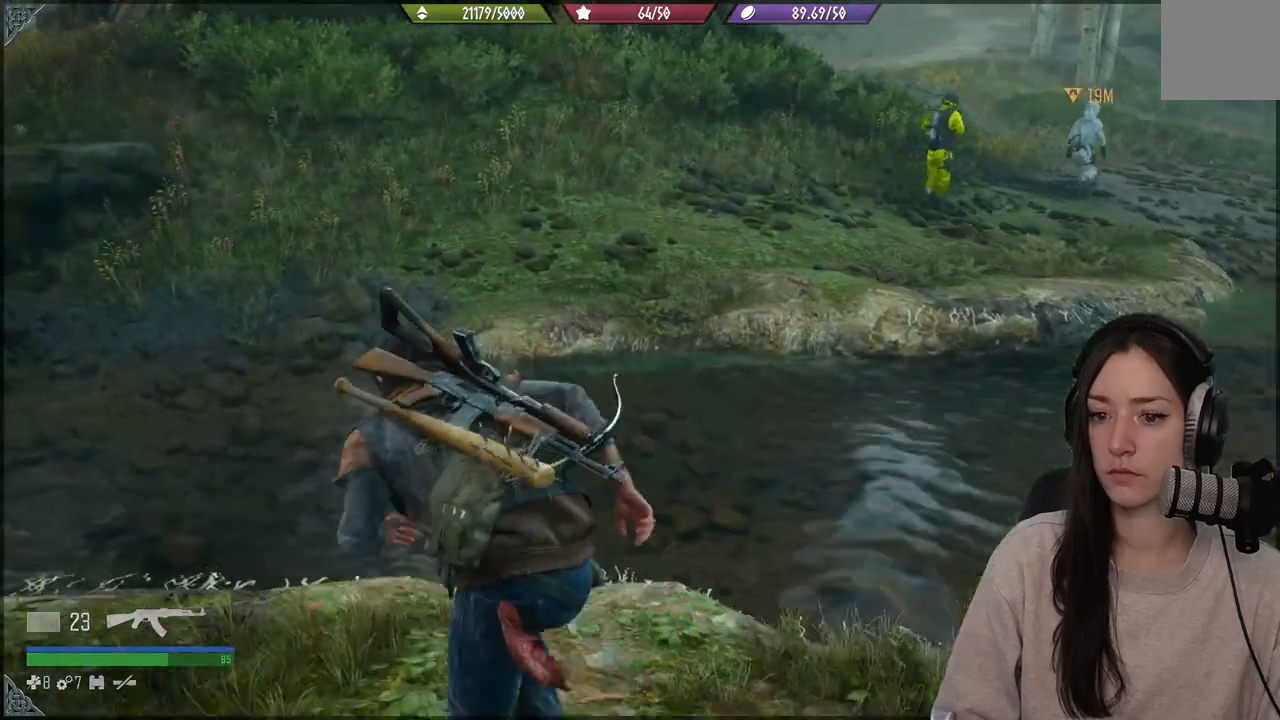
{"buttons": [], "left_stick": "up-left", "right_stick": "center", "events": []}
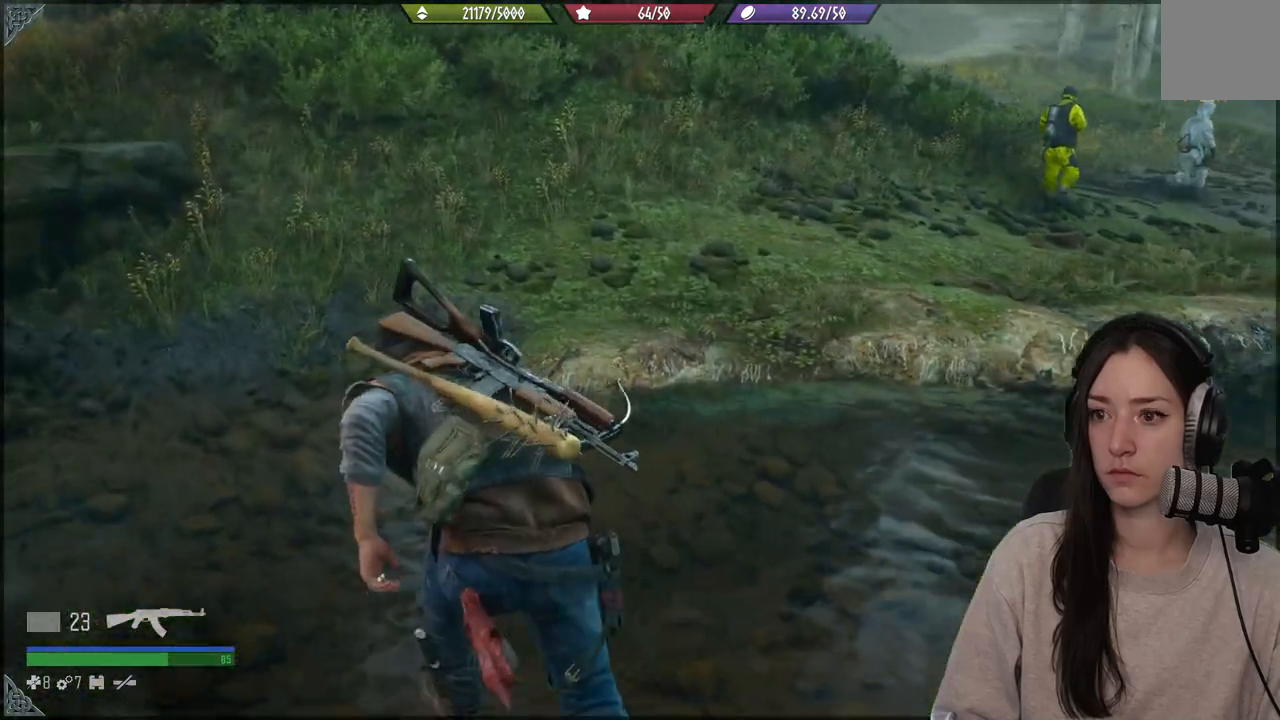
{"buttons": [], "left_stick": "up-left", "right_stick": "center", "events": []}
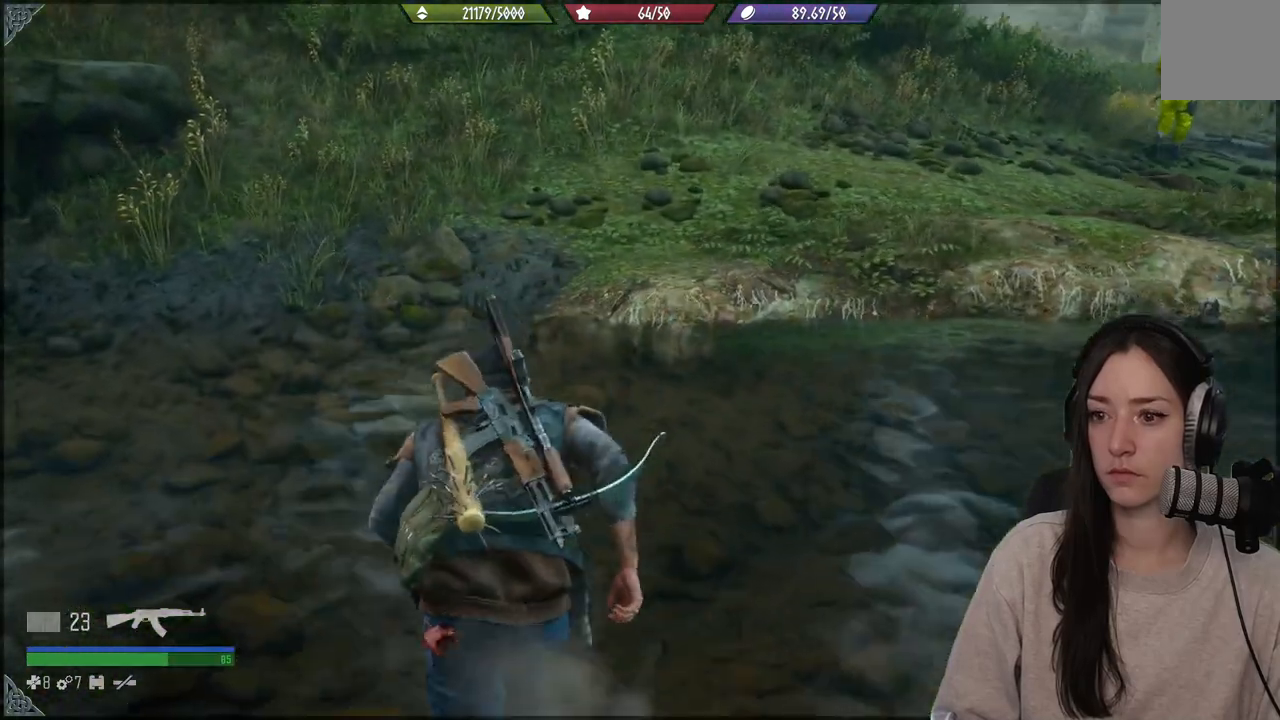
{"buttons": [], "left_stick": "up-left", "right_stick": "center", "events": []}
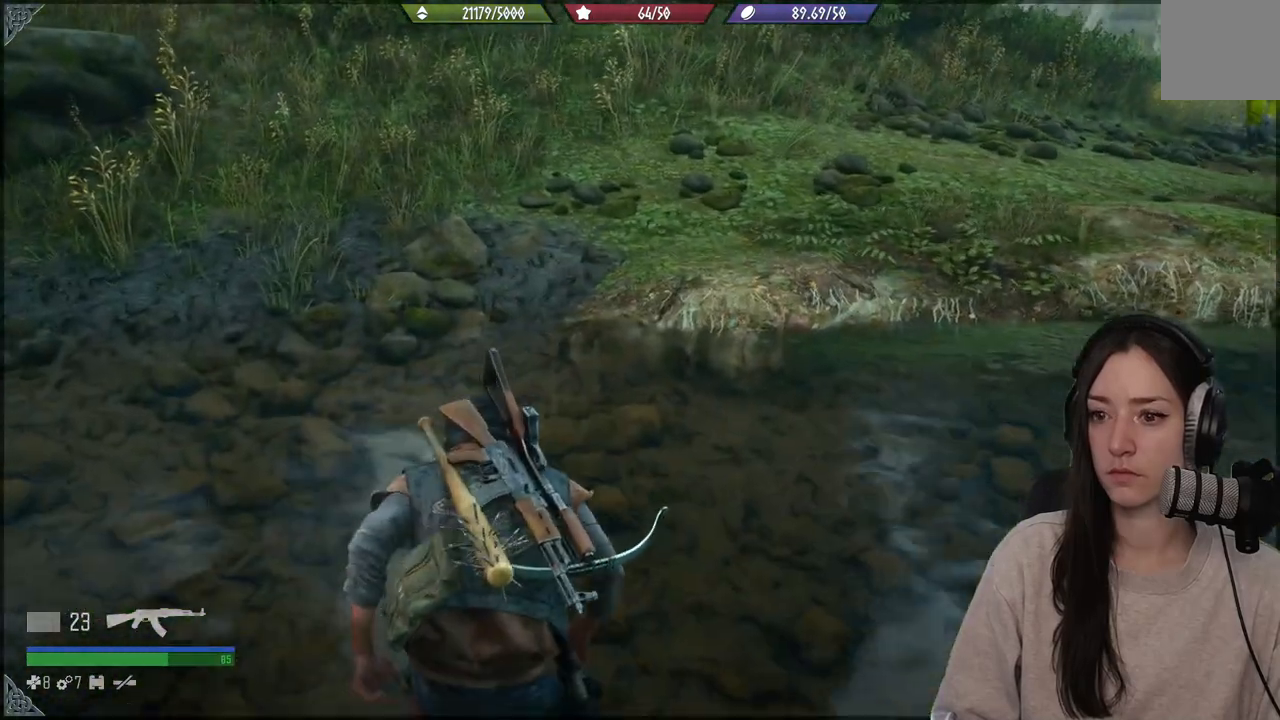
{"buttons": [], "left_stick": "up-left", "right_stick": "center", "events": [[67, "right_stick", "up-right"], [467, "right_stick", "center"]]}
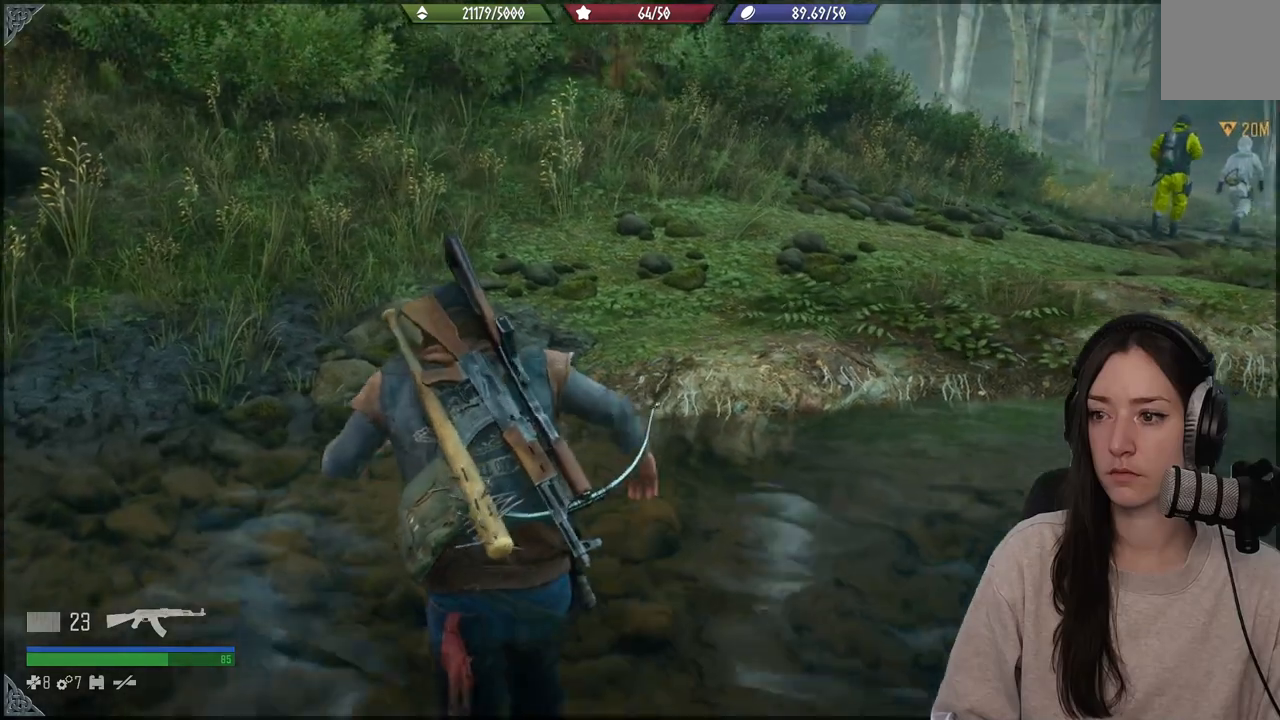
{"buttons": [], "left_stick": "up-left", "right_stick": "up-right", "events": [[483, "right_stick", "up-right"]]}
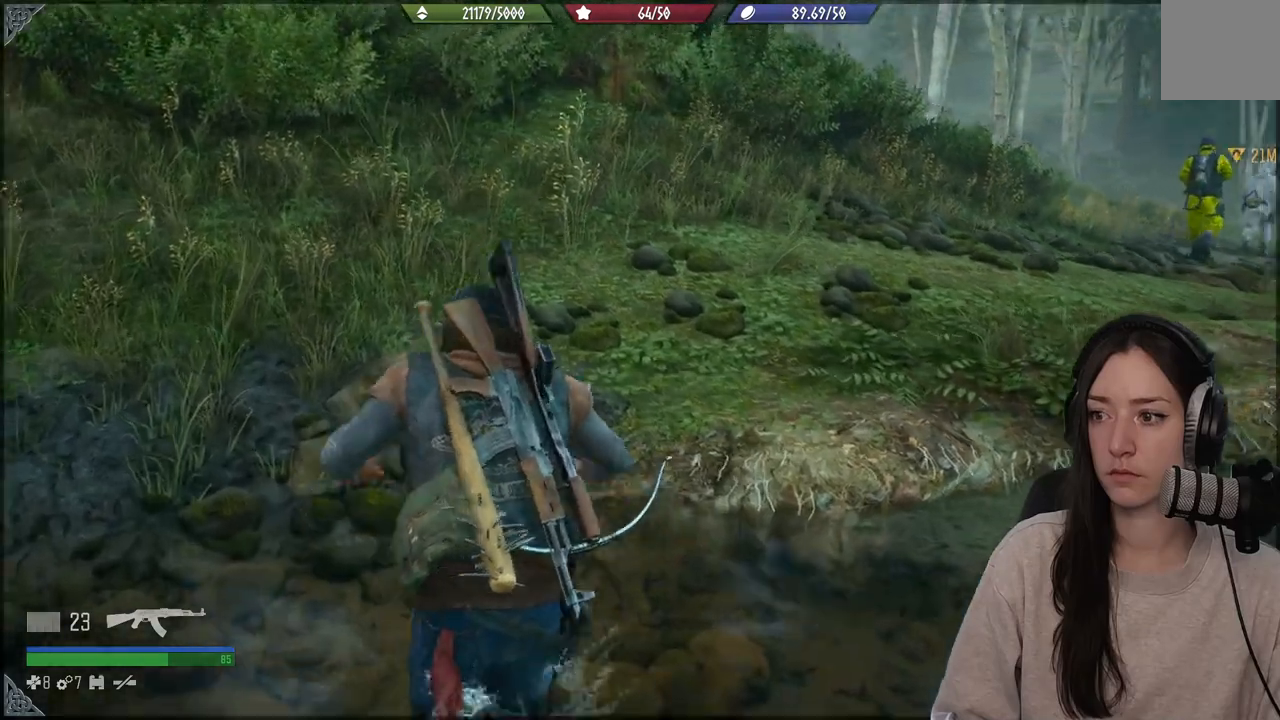
{"buttons": [], "left_stick": "up-left", "right_stick": "center", "events": [[317, "right_stick", "center"]]}
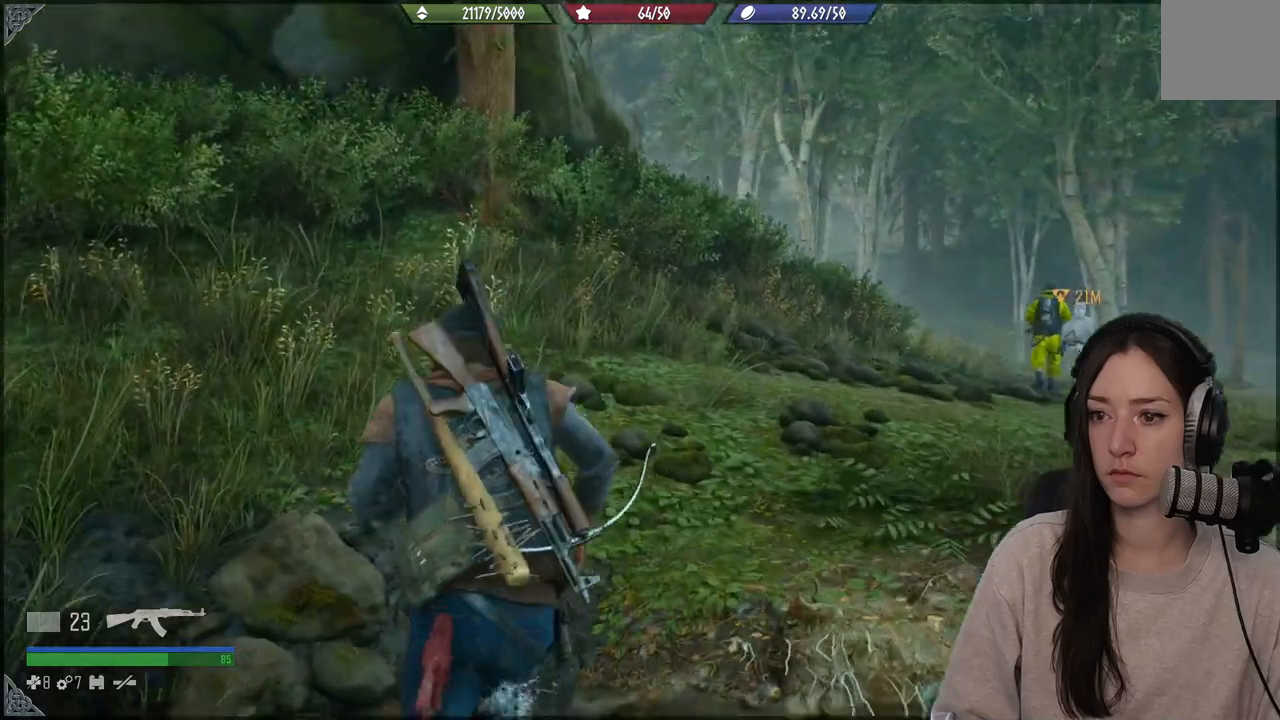
{"buttons": [], "left_stick": "up-left", "right_stick": "down-right", "events": [[333, "right_stick", "down-right"]]}
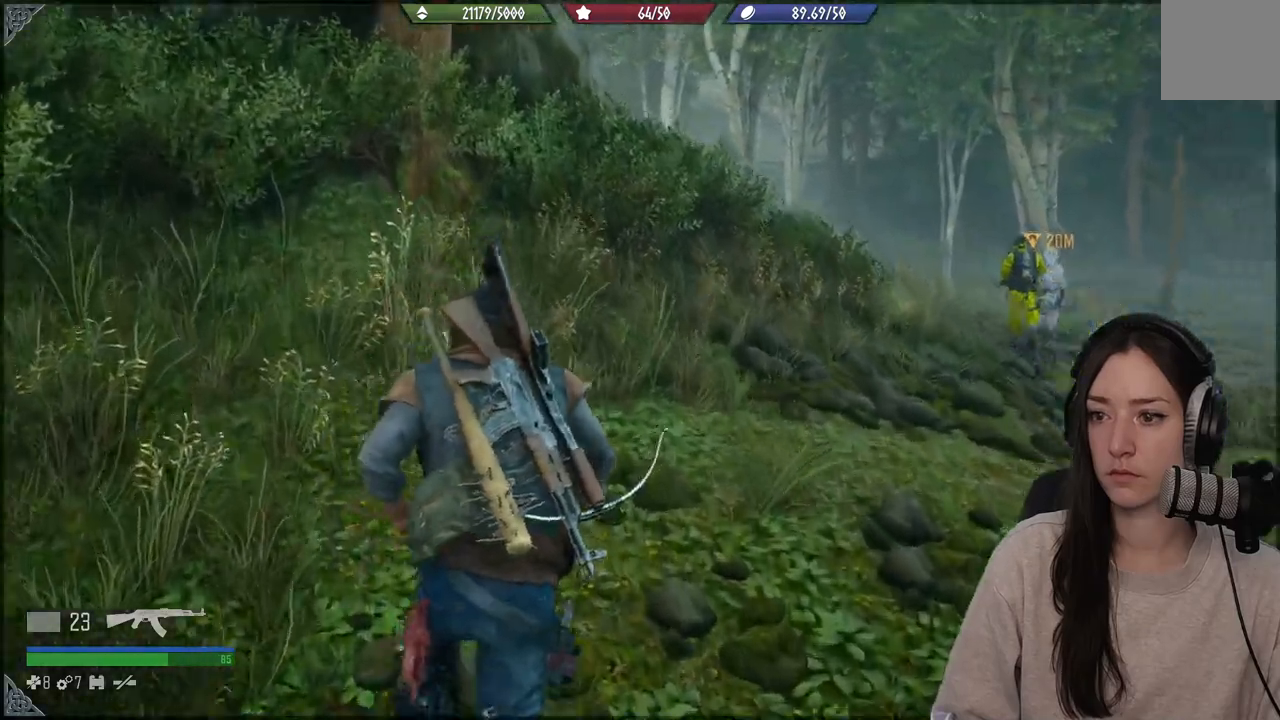
{"buttons": [], "left_stick": "up-left", "right_stick": "down-right", "events": []}
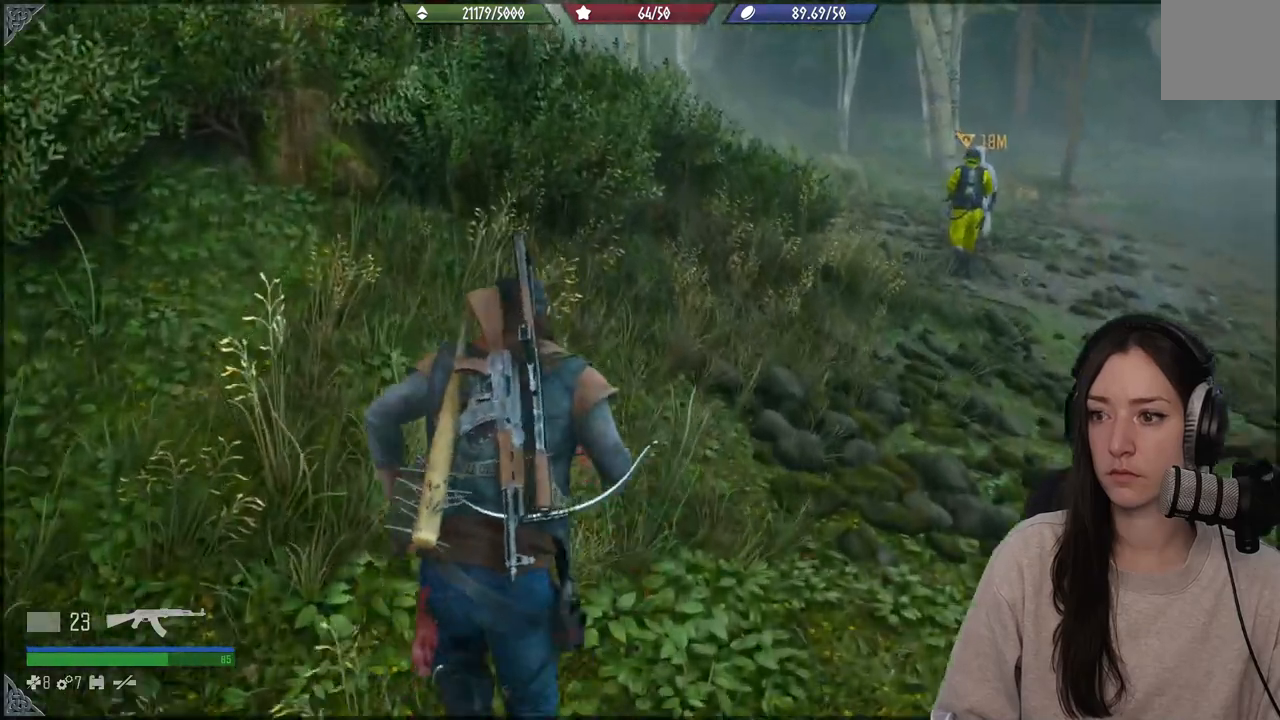
{"buttons": [], "left_stick": "up-left", "right_stick": "down-right", "events": []}
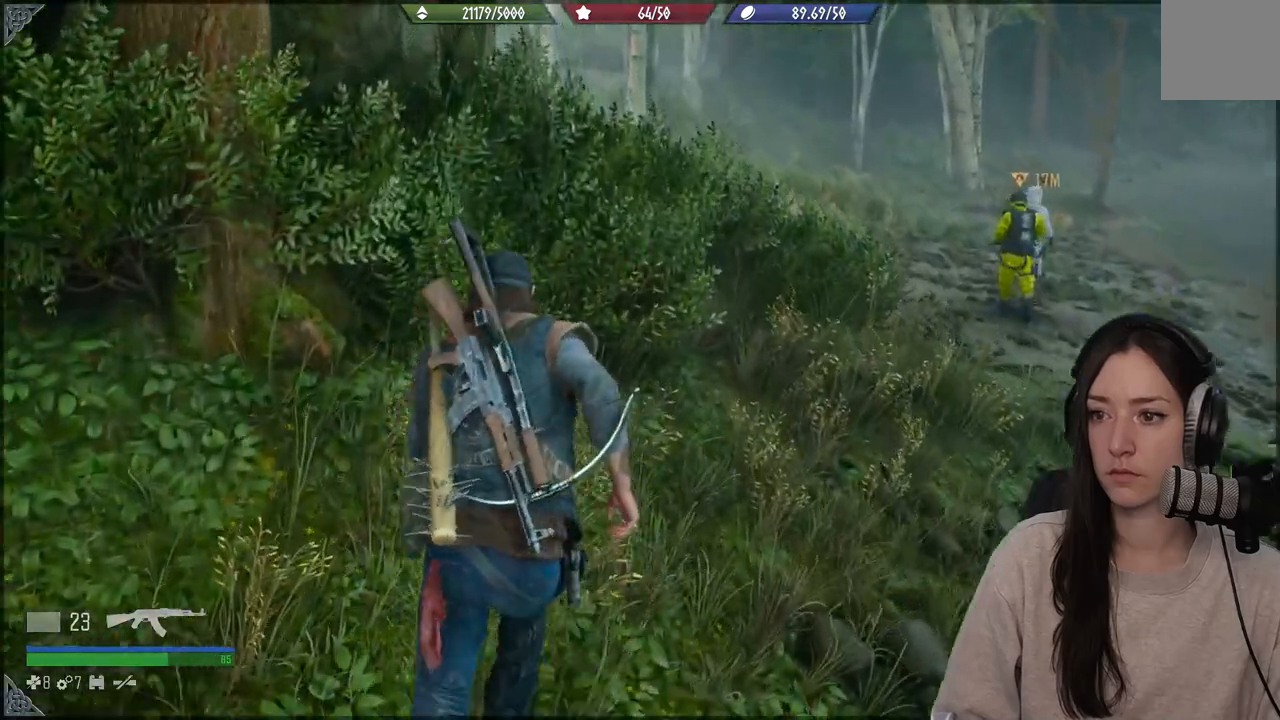
{"buttons": [], "left_stick": "up-left", "right_stick": "down-right", "events": []}
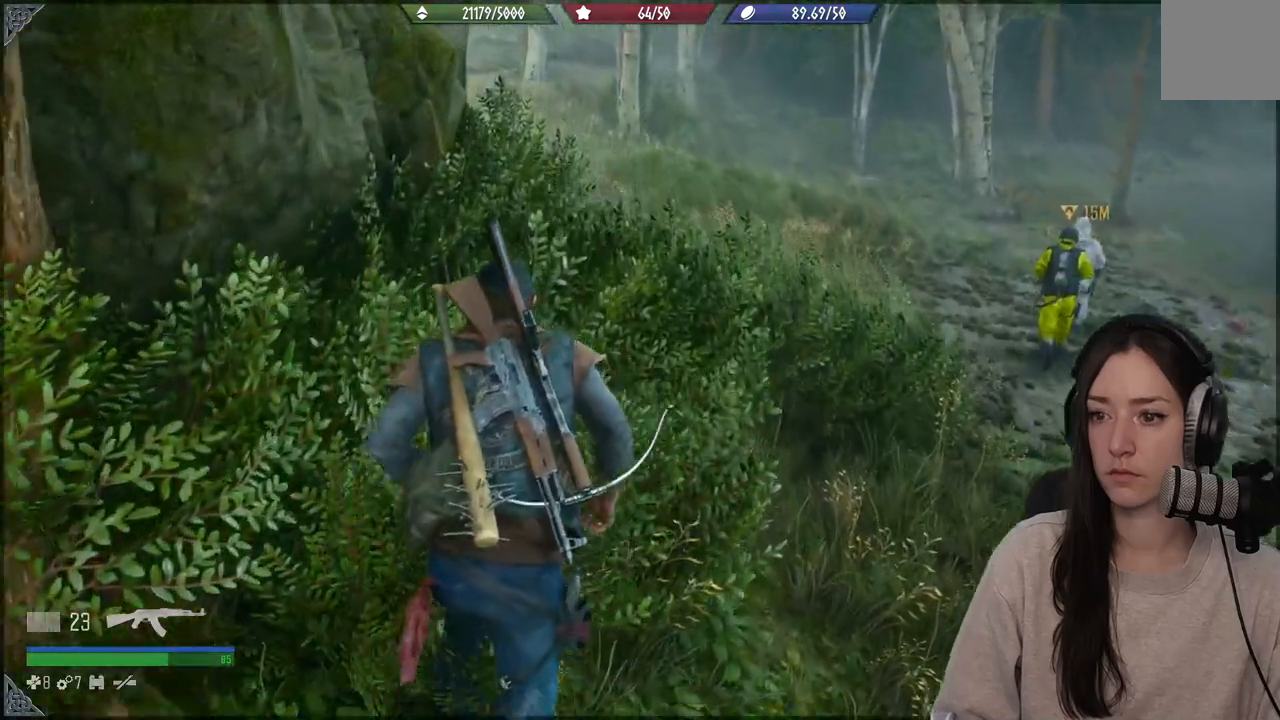
{"buttons": [], "left_stick": "up", "right_stick": "center", "events": [[217, "B", "down"], [217, "left_stick", "up"], [333, "B", "up"], [483, "right_stick", "center"]]}
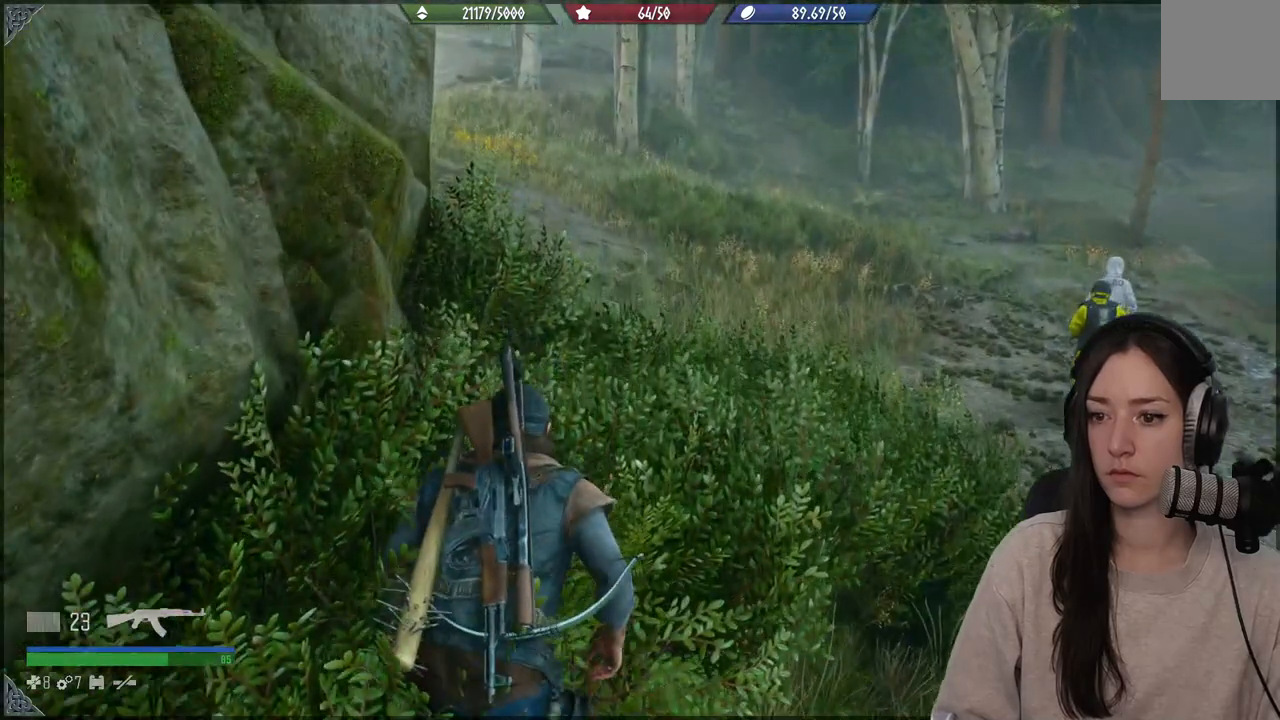
{"buttons": [], "left_stick": "up", "right_stick": "center", "events": [[67, "right_stick", "down-right"], [117, "right_stick", "down"], [350, "right_stick", "center"]]}
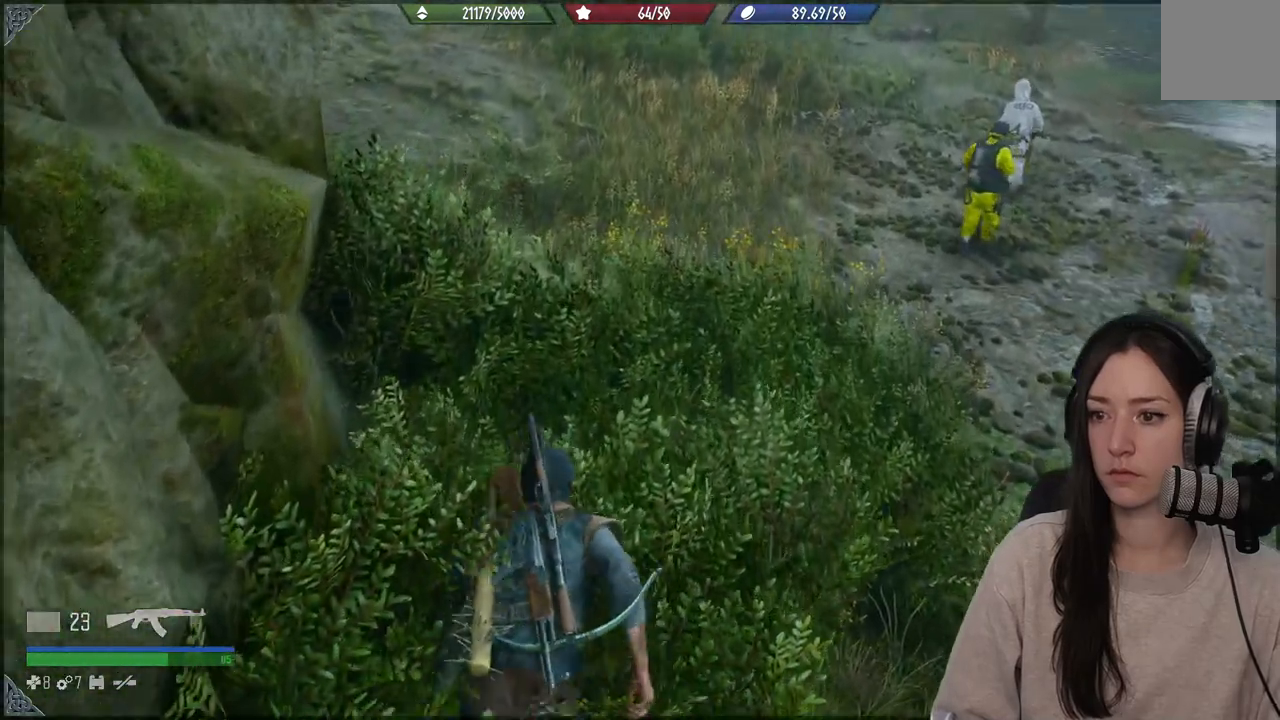
{"buttons": [], "left_stick": "up", "right_stick": "center", "events": []}
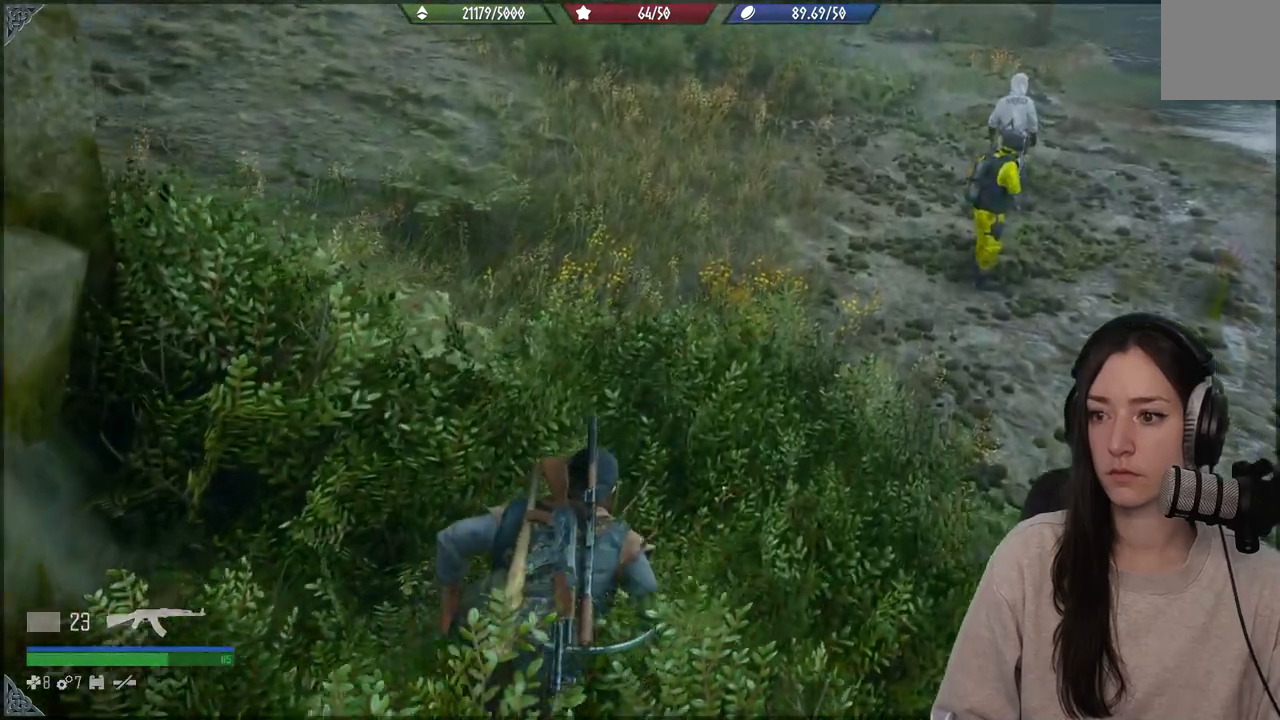
{"buttons": [], "left_stick": "up", "right_stick": "right", "events": [[400, "right_stick", "right"]]}
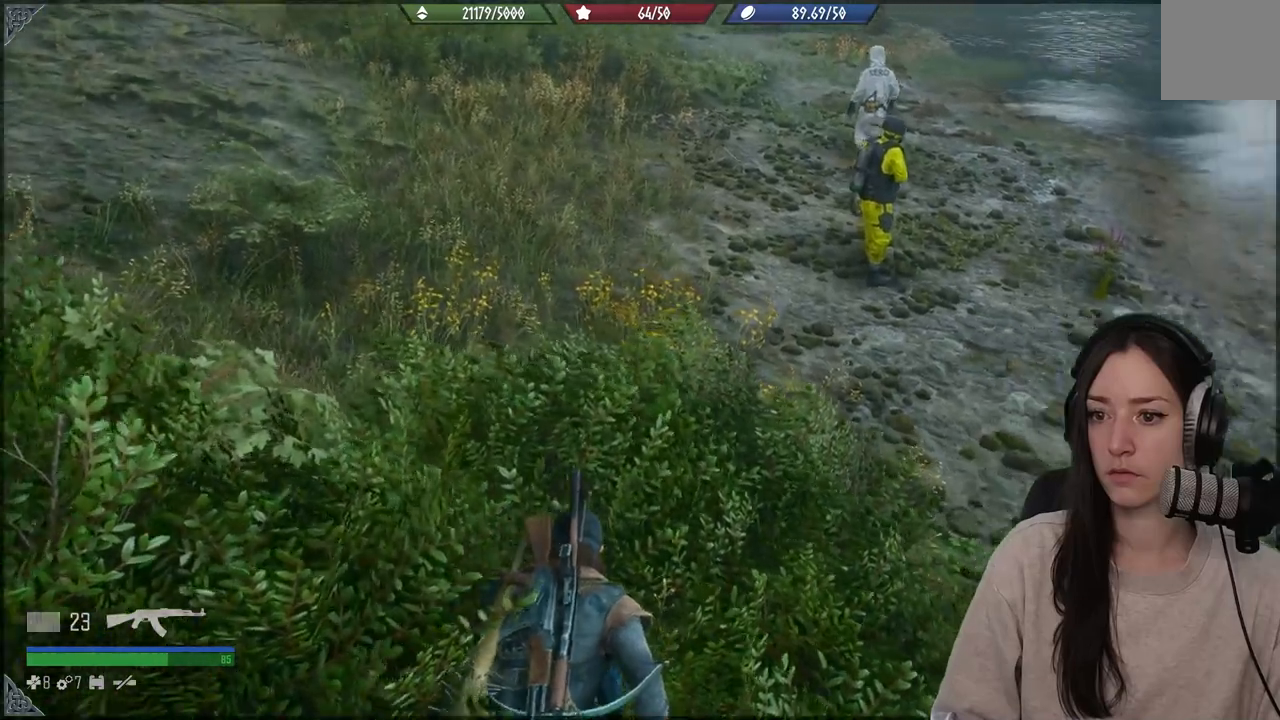
{"buttons": [], "left_stick": "up", "right_stick": "center", "events": [[250, "right_stick", "center"]]}
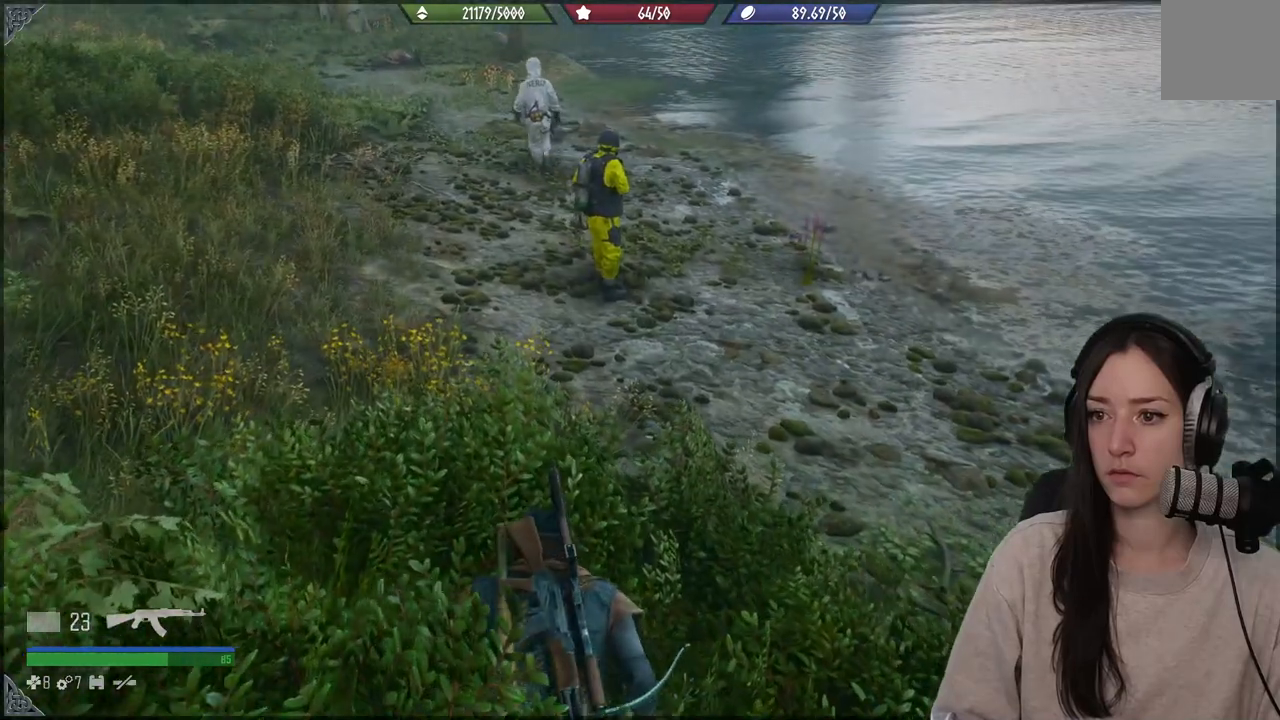
{"buttons": [], "left_stick": "center", "right_stick": "center", "events": [[183, "left_stick", "center"], [217, "right_stick", "up"], [383, "right_stick", "center"]]}
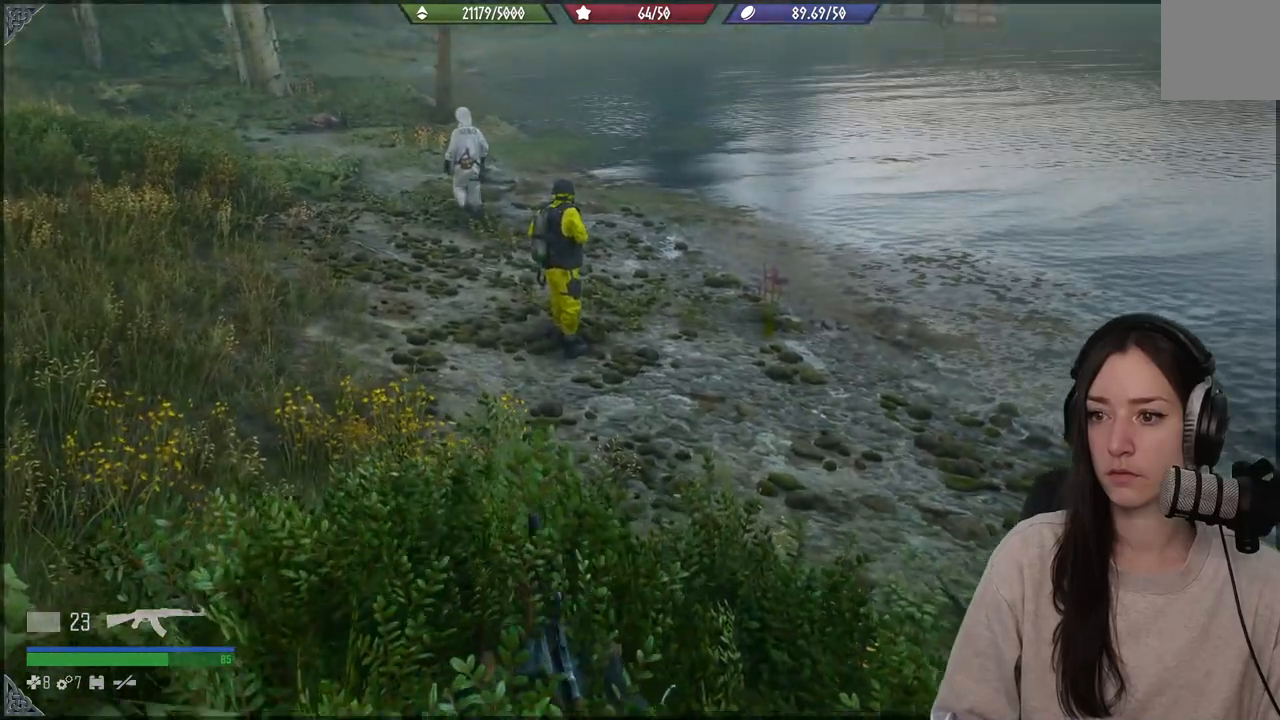
{"buttons": [], "left_stick": "center", "right_stick": "center", "events": [[167, "left_stick", "up"], [267, "left_stick", "center"]]}
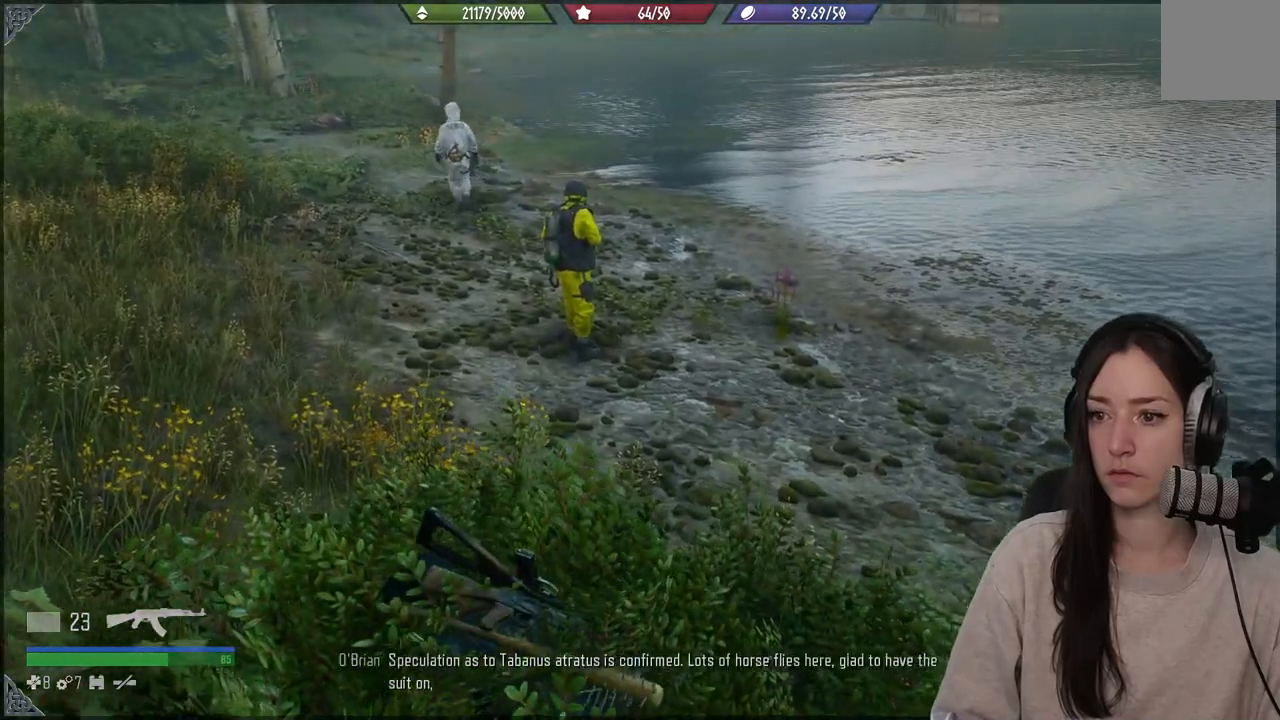
{"buttons": [], "left_stick": "center", "right_stick": "center", "events": [[283, "right_stick", "up-left"], [467, "right_stick", "center"]]}
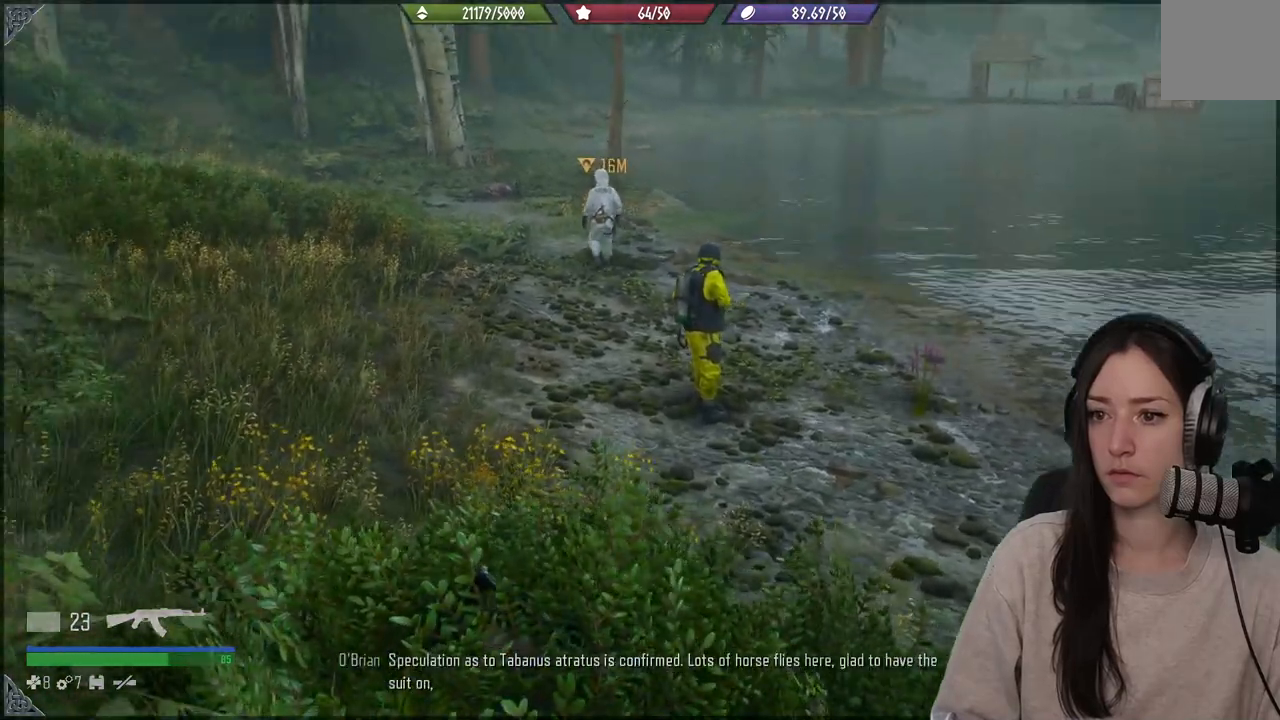
{"buttons": [], "left_stick": "center", "right_stick": "center", "events": []}
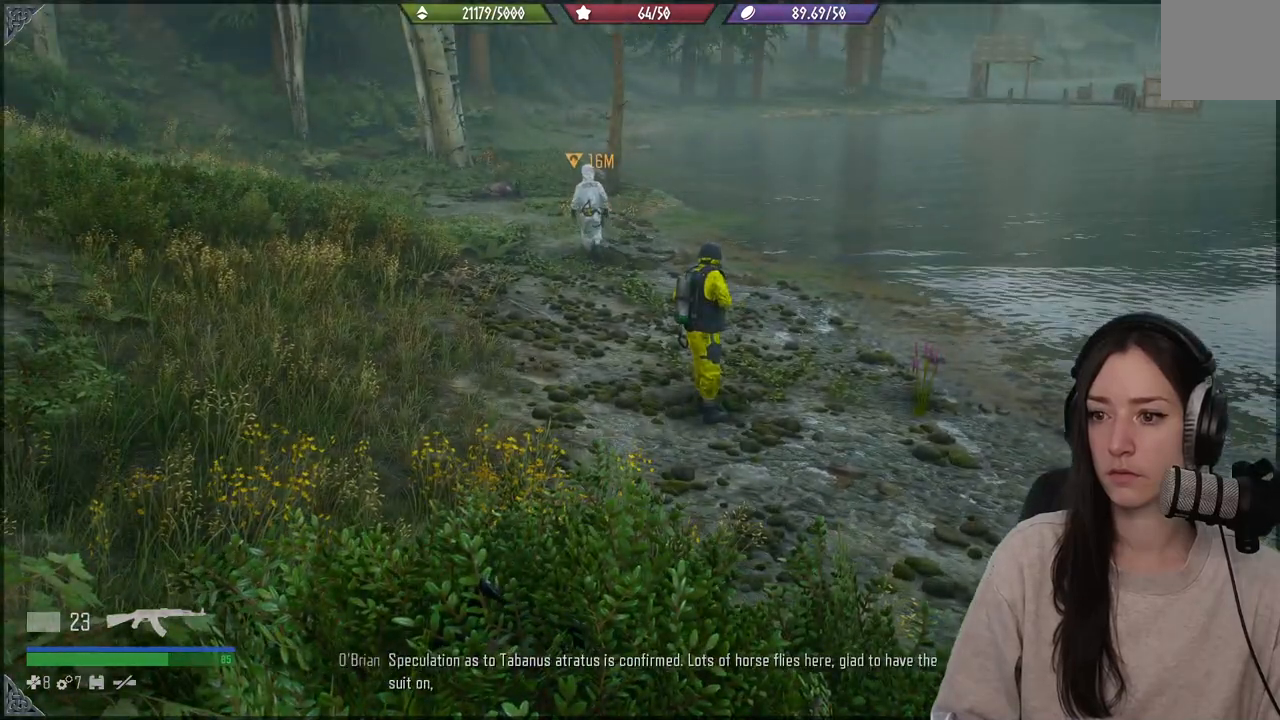
{"buttons": [], "left_stick": "center", "right_stick": "center", "events": []}